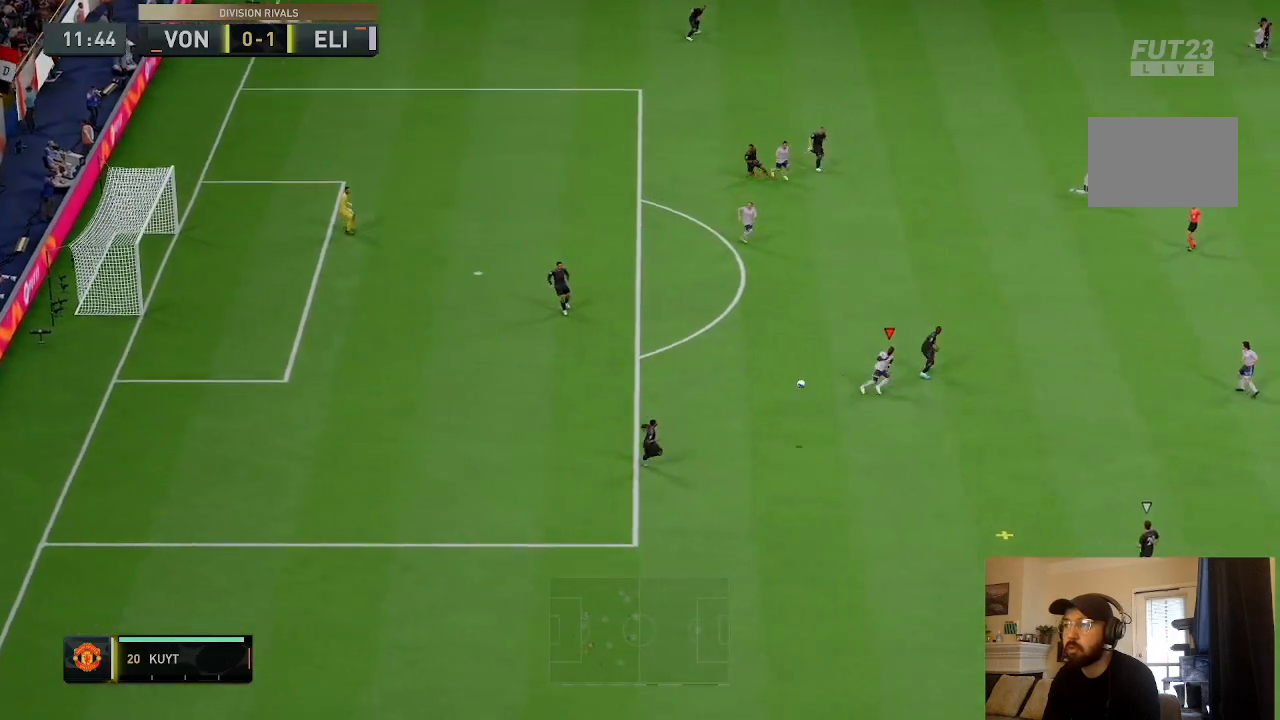
Gameplay with a controller (PlayStation layout); each line is a JSON object with the inputs held at the frame after it. "events" lists button and stick changes between this image and that frame as [ms after this image, input, new state], when the widget could be followed in between. Not read: L3 R3.
{"buttons": ["R2"], "left_stick": "down-right", "right_stick": "center", "events": []}
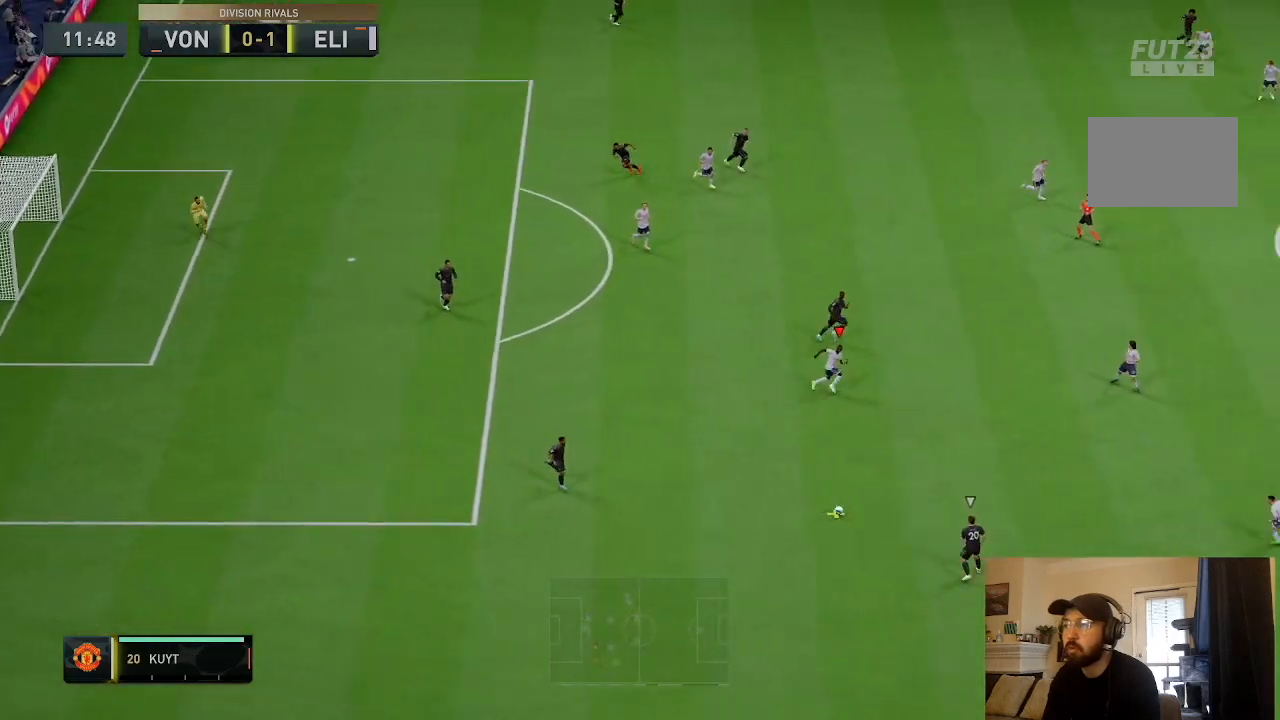
{"buttons": ["R2"], "left_stick": "down-right", "right_stick": "center", "events": []}
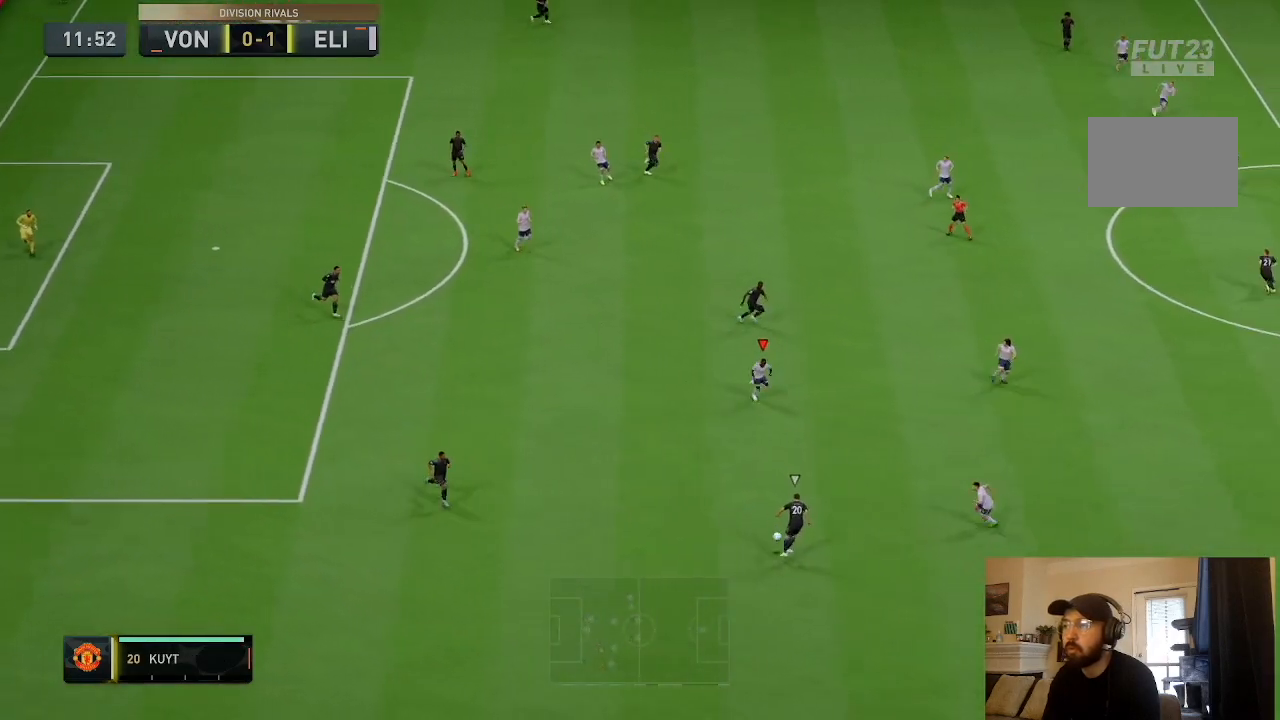
{"buttons": ["R2"], "left_stick": "down-left", "right_stick": "center", "events": [[67, "L1", "down"], [100, "left_stick", "down"], [201, "R2", "up"], [301, "L1", "up"], [367, "left_stick", "down-left"], [434, "R2", "down"]]}
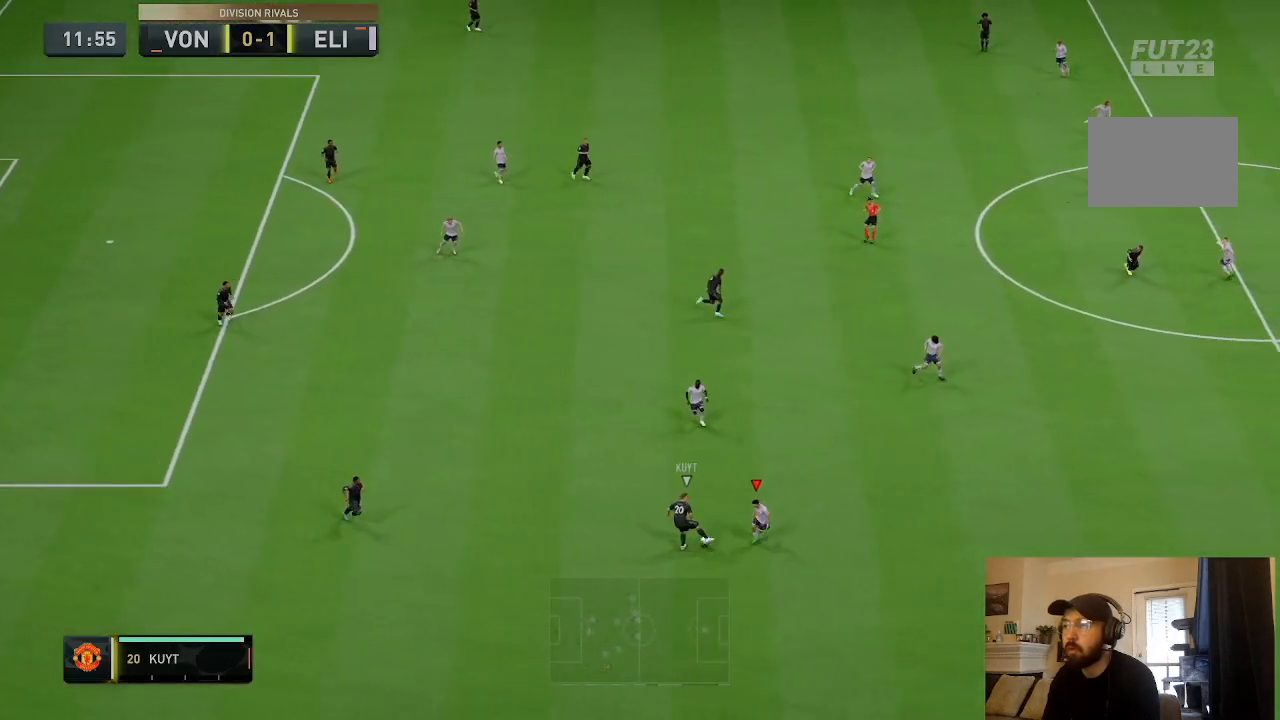
{"buttons": ["L2"], "left_stick": "up-right", "right_stick": "center", "events": [[100, "left_stick", "down"], [133, "L2", "down"], [133, "R2", "up"], [200, "left_stick", "down-right"], [467, "left_stick", "up-right"]]}
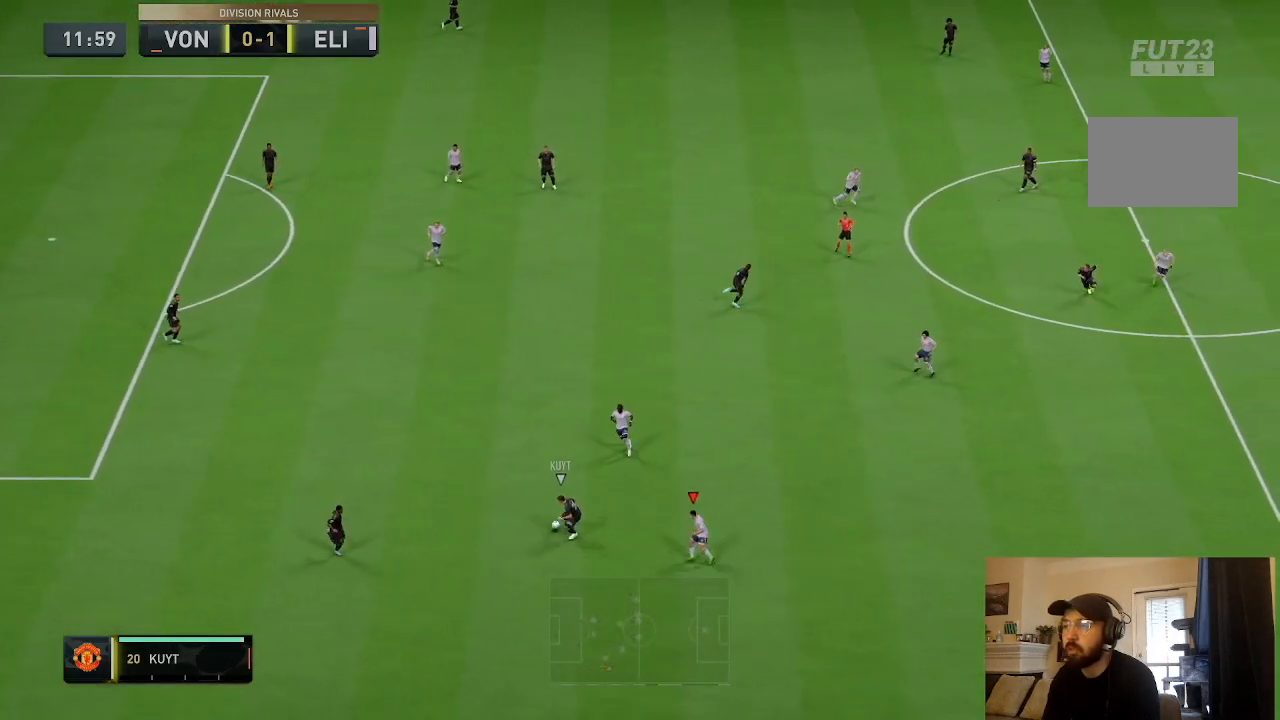
{"buttons": ["L2"], "left_stick": "down-left", "right_stick": "center", "events": [[167, "left_stick", "up-left"], [301, "left_stick", "left"], [434, "left_stick", "down-left"]]}
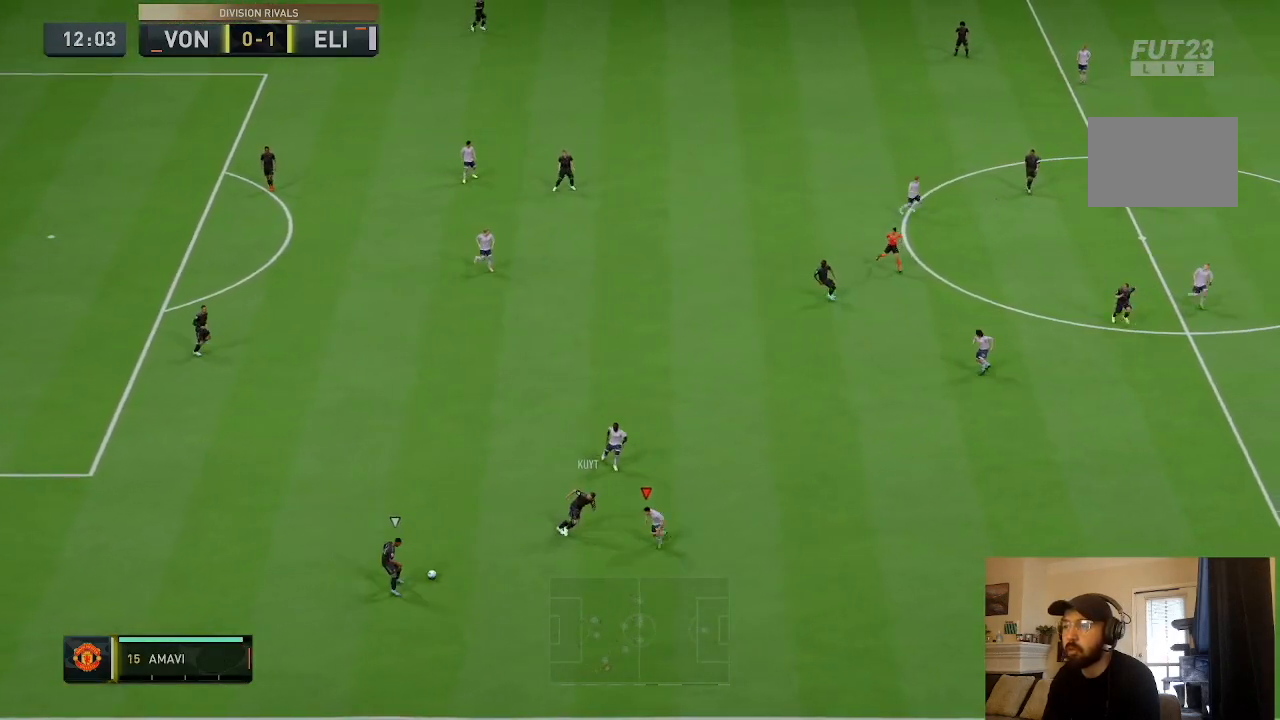
{"buttons": ["R2"], "left_stick": "down-left", "right_stick": "center", "events": [[100, "R2", "down"], [167, "L2", "up"]]}
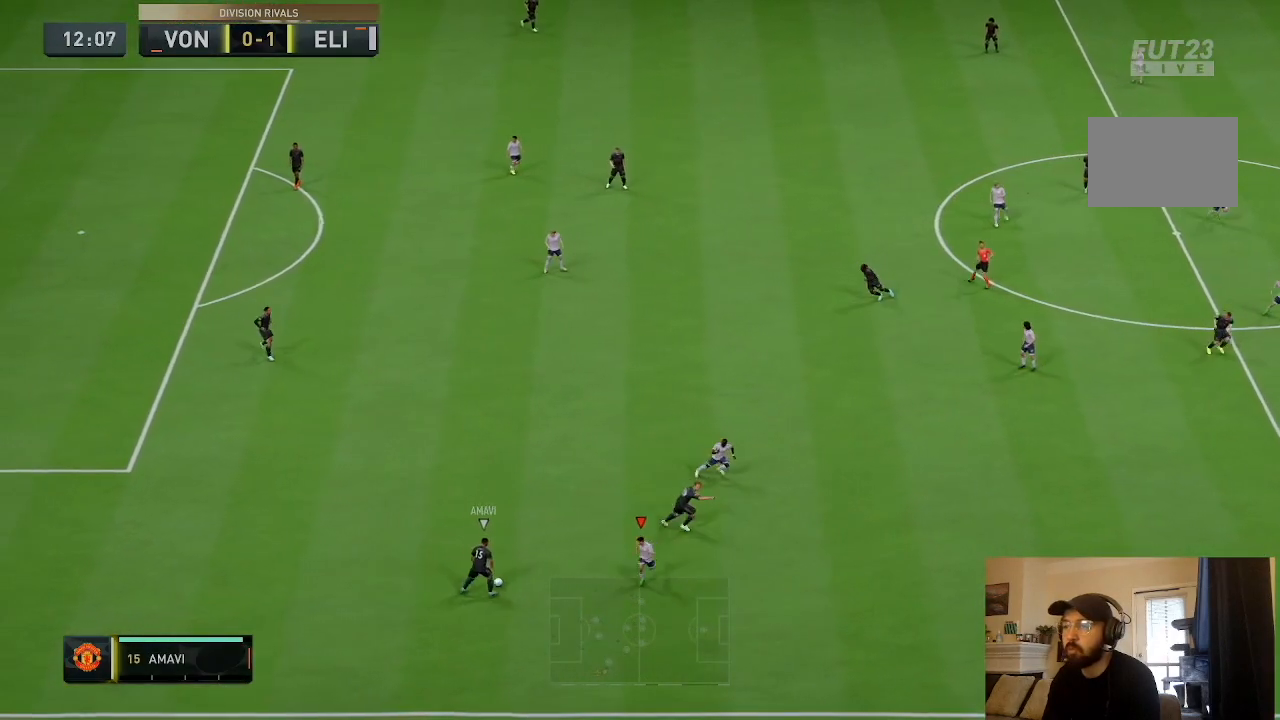
{"buttons": ["L2"], "left_stick": "up", "right_stick": "center", "events": [[100, "L2", "down"], [134, "R2", "up"], [167, "left_stick", "up-left"], [301, "left_stick", "up"]]}
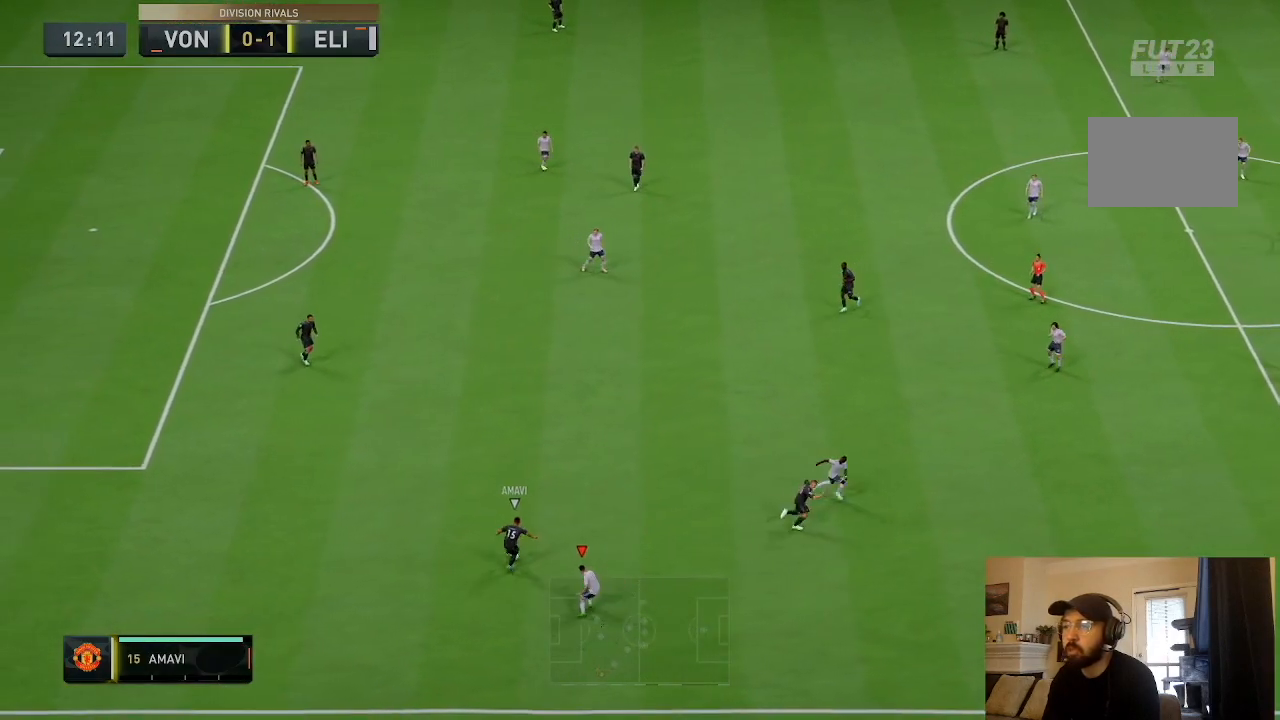
{"buttons": ["R2"], "left_stick": "up", "right_stick": "center", "events": [[33, "R2", "down"], [233, "L2", "up"]]}
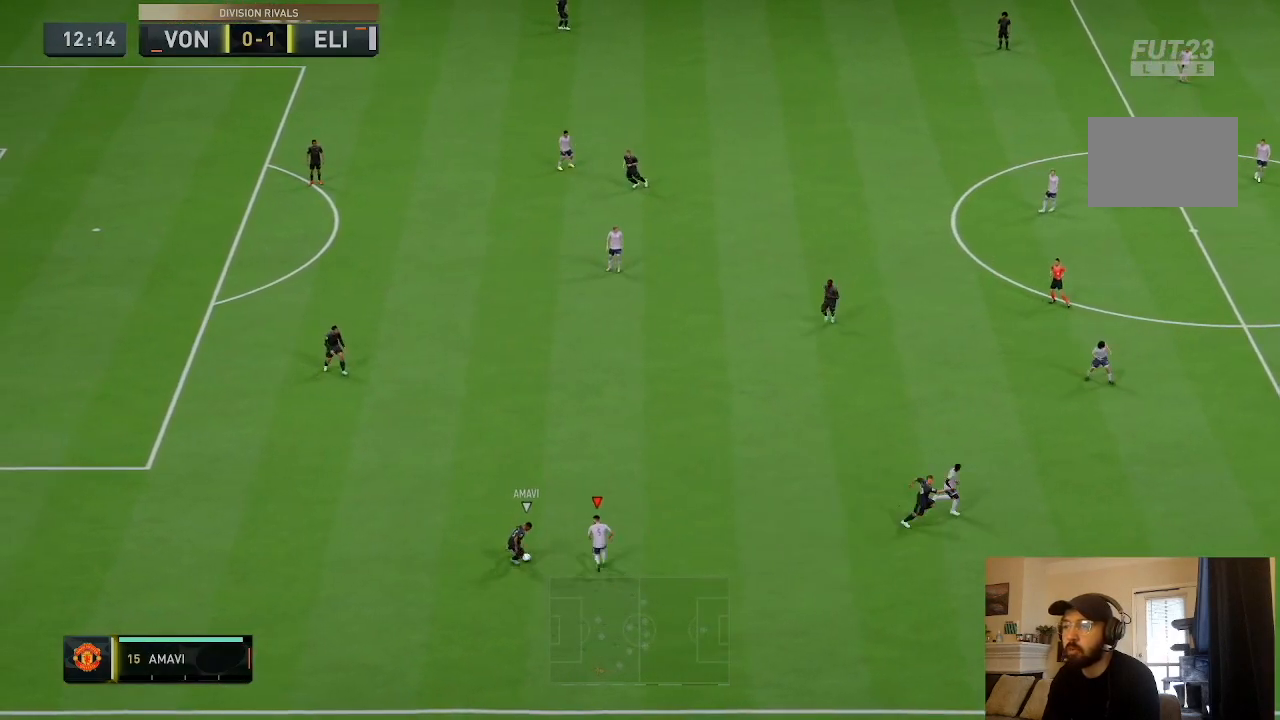
{"buttons": ["L2"], "left_stick": "down", "right_stick": "center", "events": [[100, "L2", "down"], [134, "left_stick", "down-left"], [201, "R2", "up"], [434, "left_stick", "down"]]}
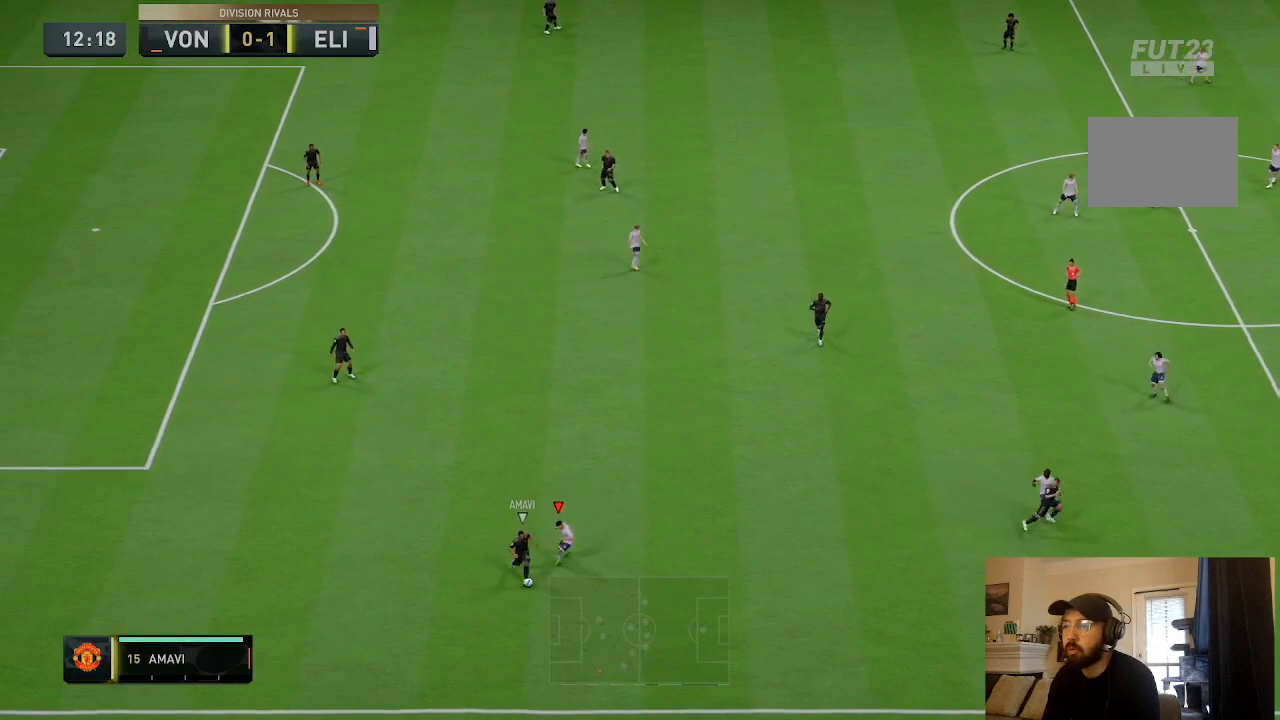
{"buttons": ["R2"], "left_stick": "down-right", "right_stick": "center", "events": [[33, "R2", "down"], [133, "left_stick", "down-right"], [333, "L2", "up"]]}
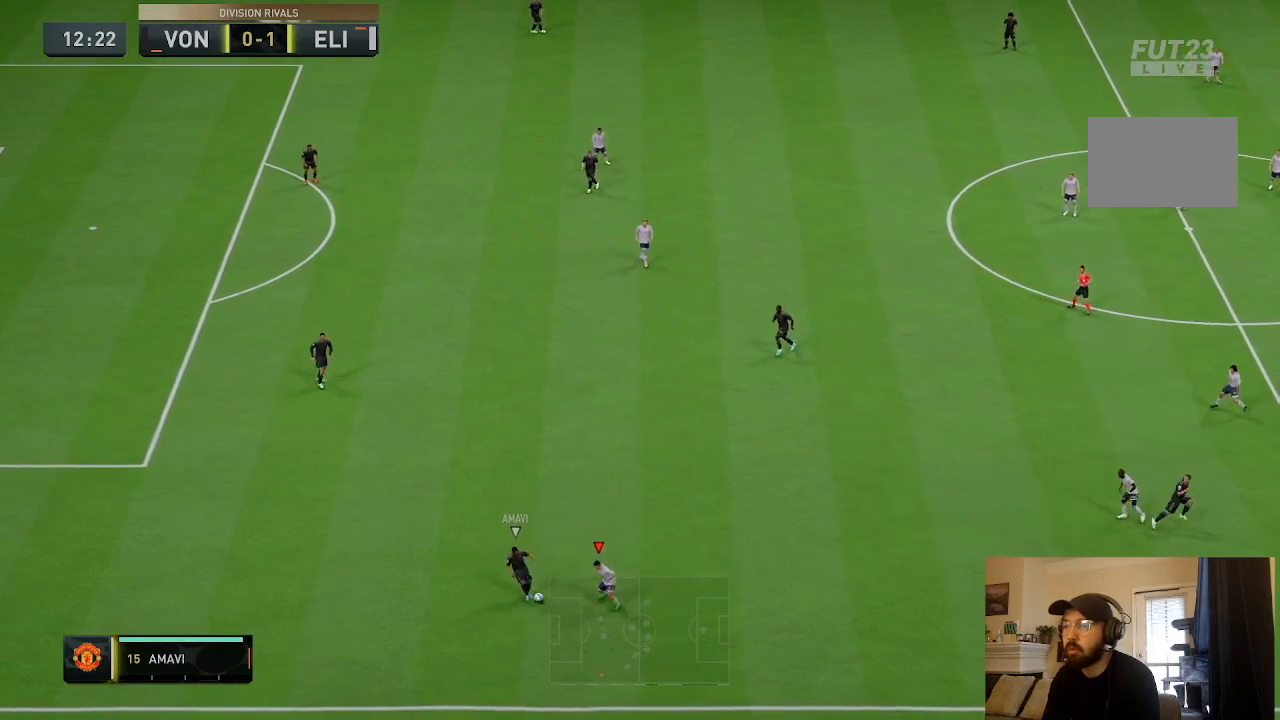
{"buttons": ["L2"], "left_stick": "right", "right_stick": "center", "events": [[134, "L2", "down"], [134, "R2", "up"], [200, "left_stick", "right"]]}
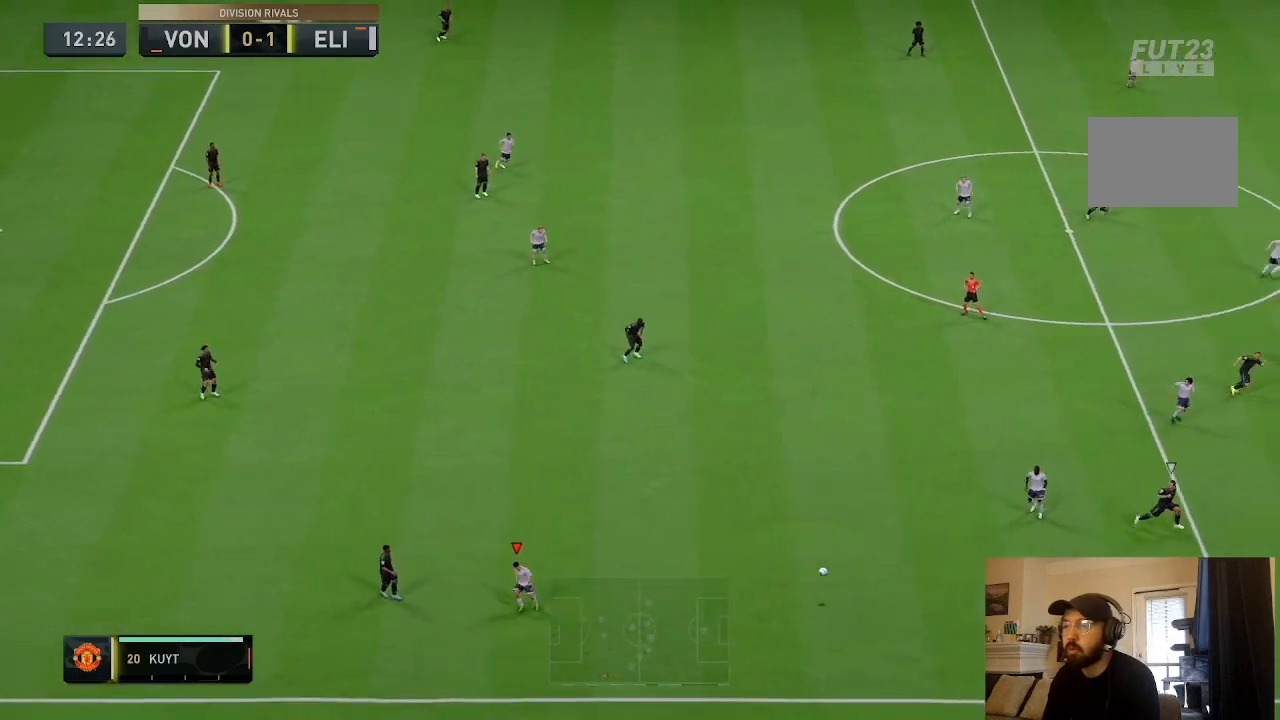
{"buttons": ["R2"], "left_stick": "down-right", "right_stick": "center", "events": [[133, "L2", "up"], [133, "left_stick", "down-right"], [200, "L1", "down"], [300, "R2", "down"], [367, "L1", "up"]]}
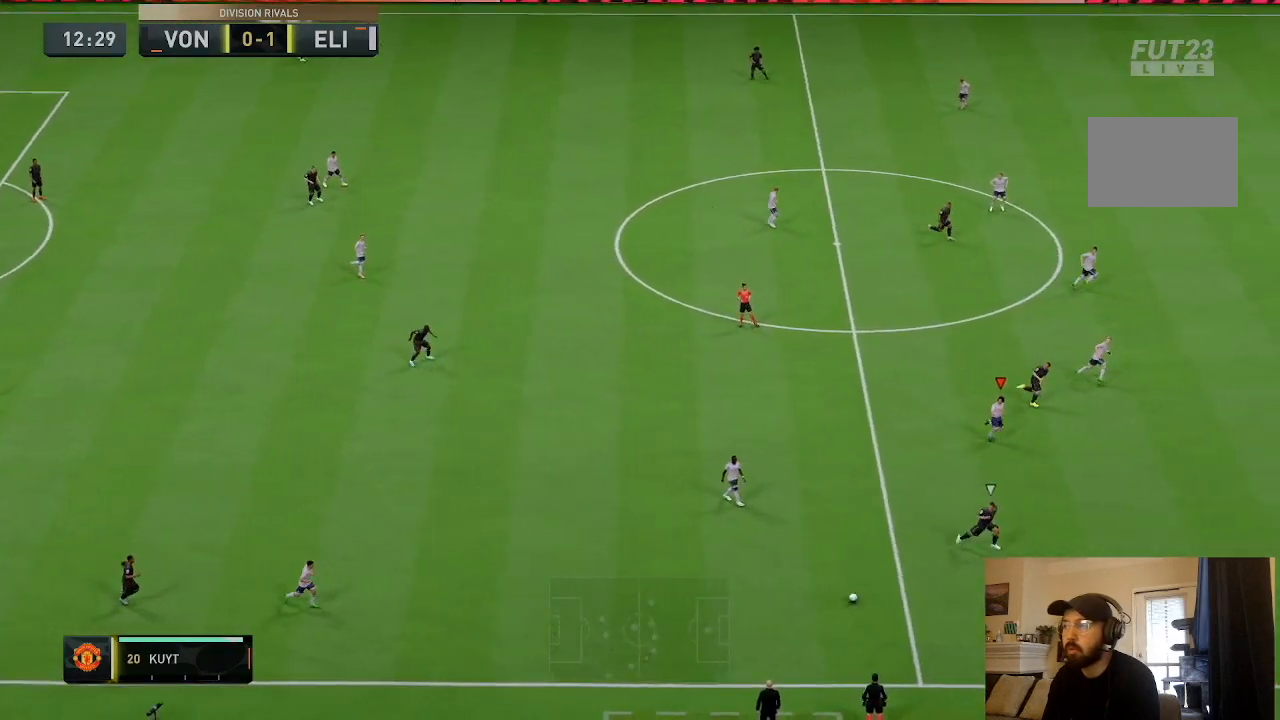
{"buttons": ["R2"], "left_stick": "down-right", "right_stick": "center", "events": []}
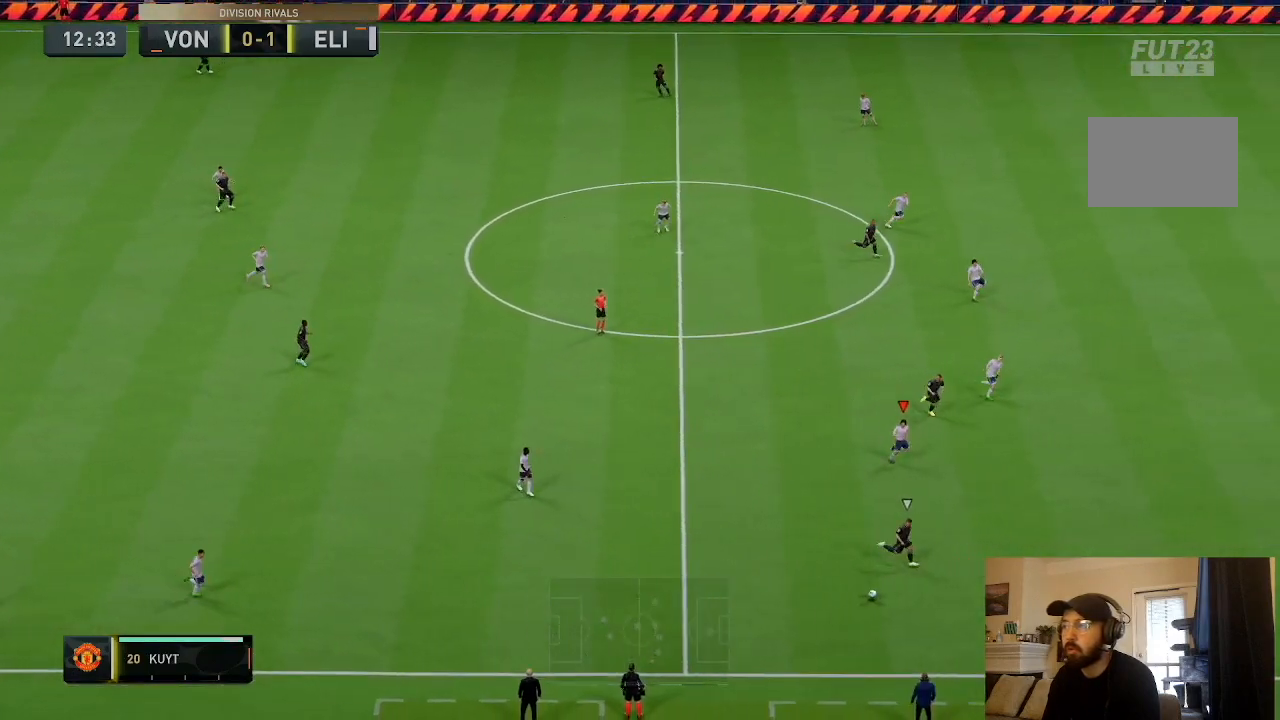
{"buttons": ["R2"], "left_stick": "down-right", "right_stick": "center", "events": []}
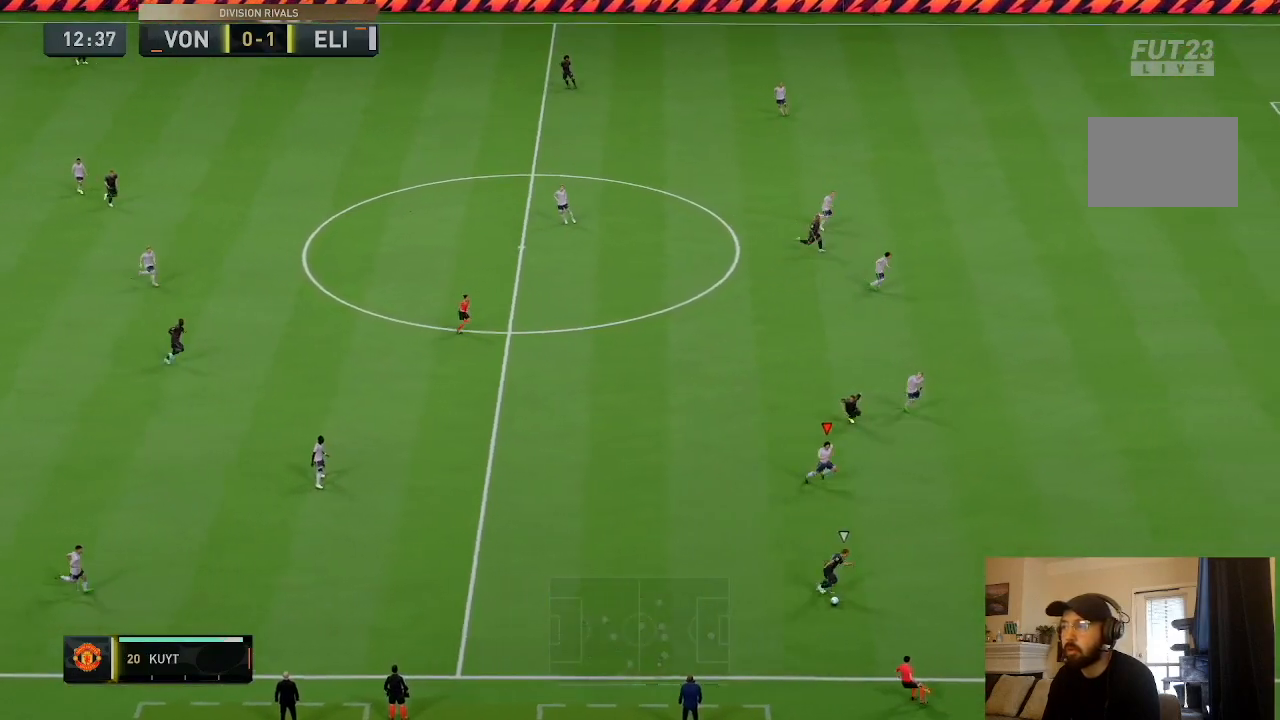
{"buttons": ["R2"], "left_stick": "down-right", "right_stick": "center", "events": []}
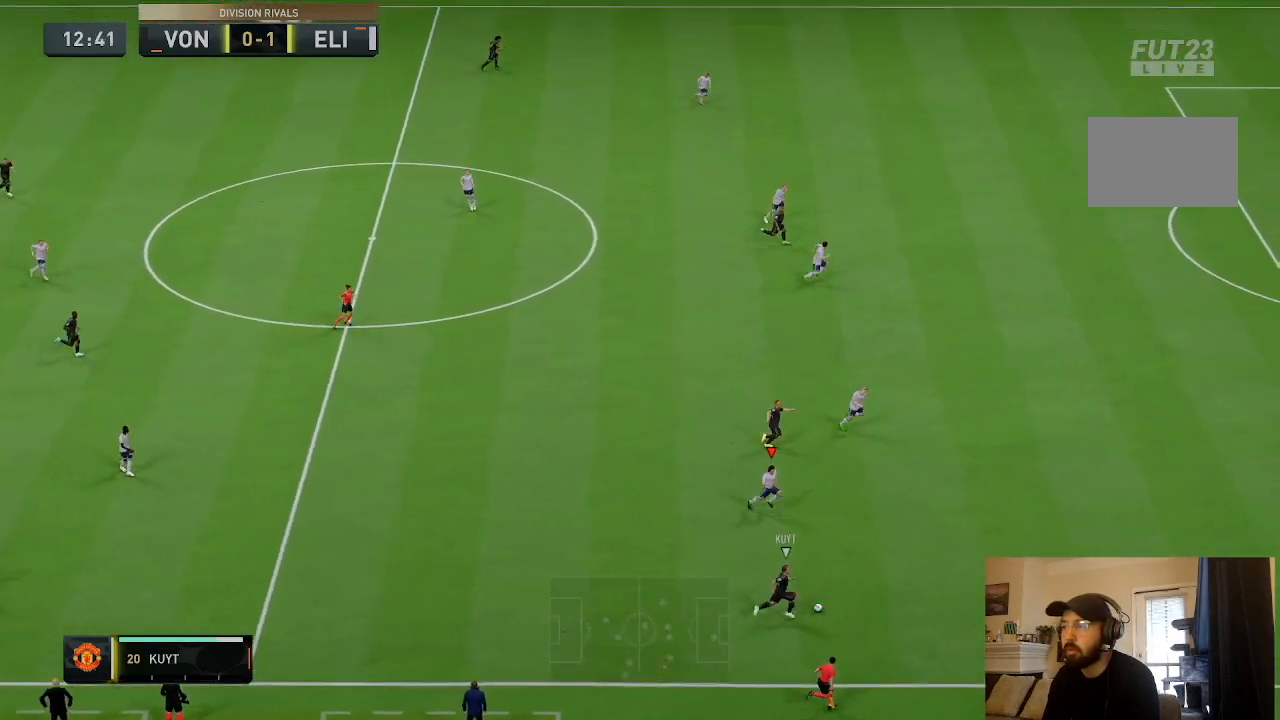
{"buttons": ["R2"], "left_stick": "down-right", "right_stick": "center", "events": []}
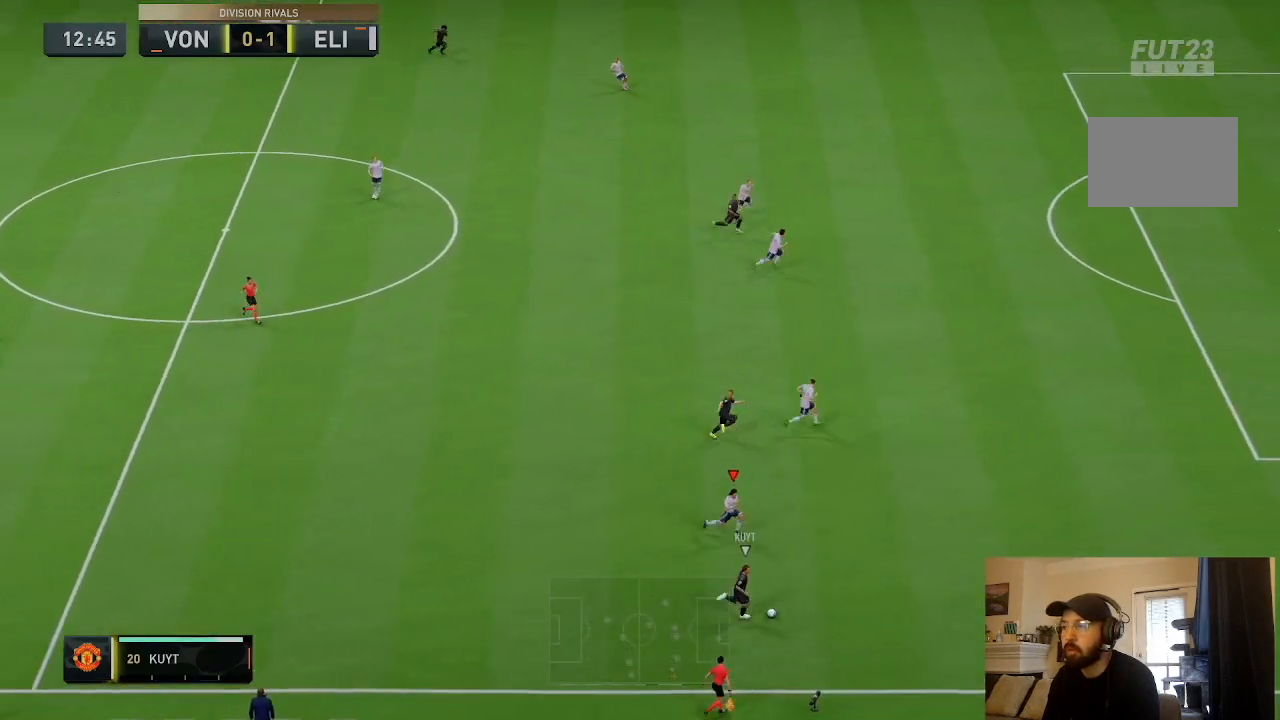
{"buttons": ["L2"], "left_stick": "right", "right_stick": "center", "events": [[134, "R2", "up"], [134, "left_stick", "right"], [234, "L2", "down"]]}
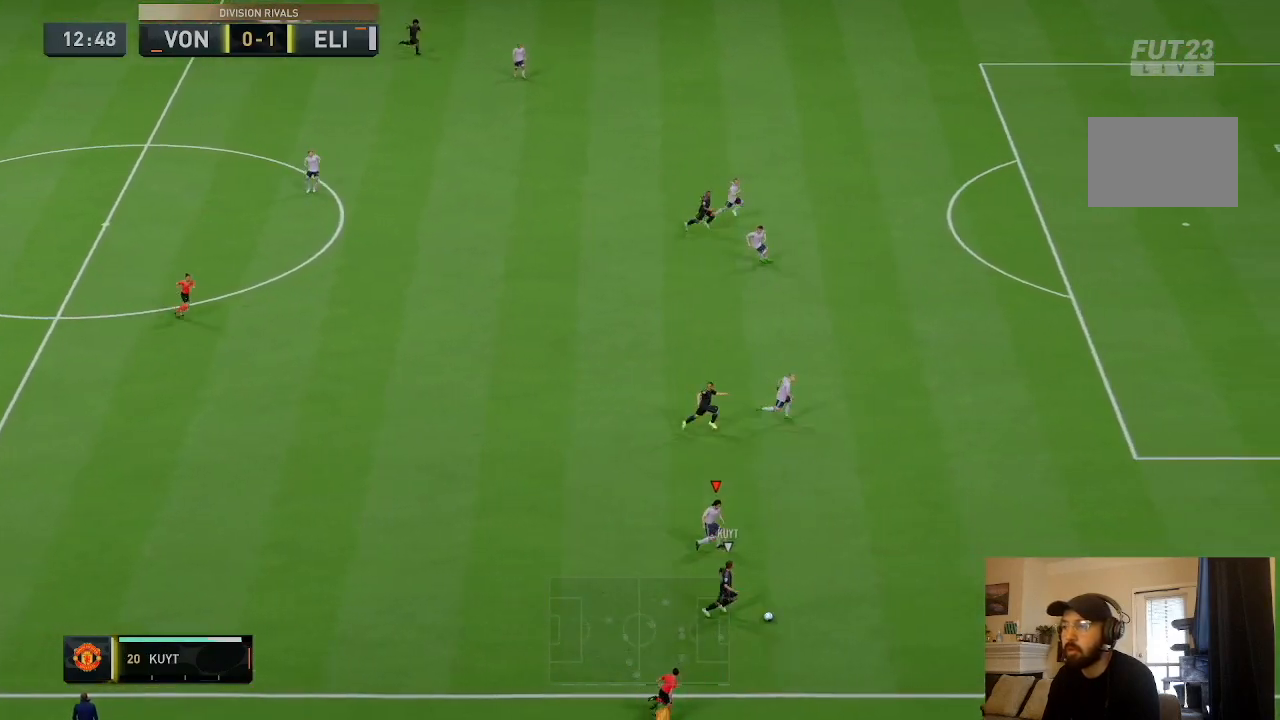
{"buttons": ["R2"], "left_stick": "right", "right_stick": "center", "events": [[67, "R2", "down"], [334, "L2", "up"]]}
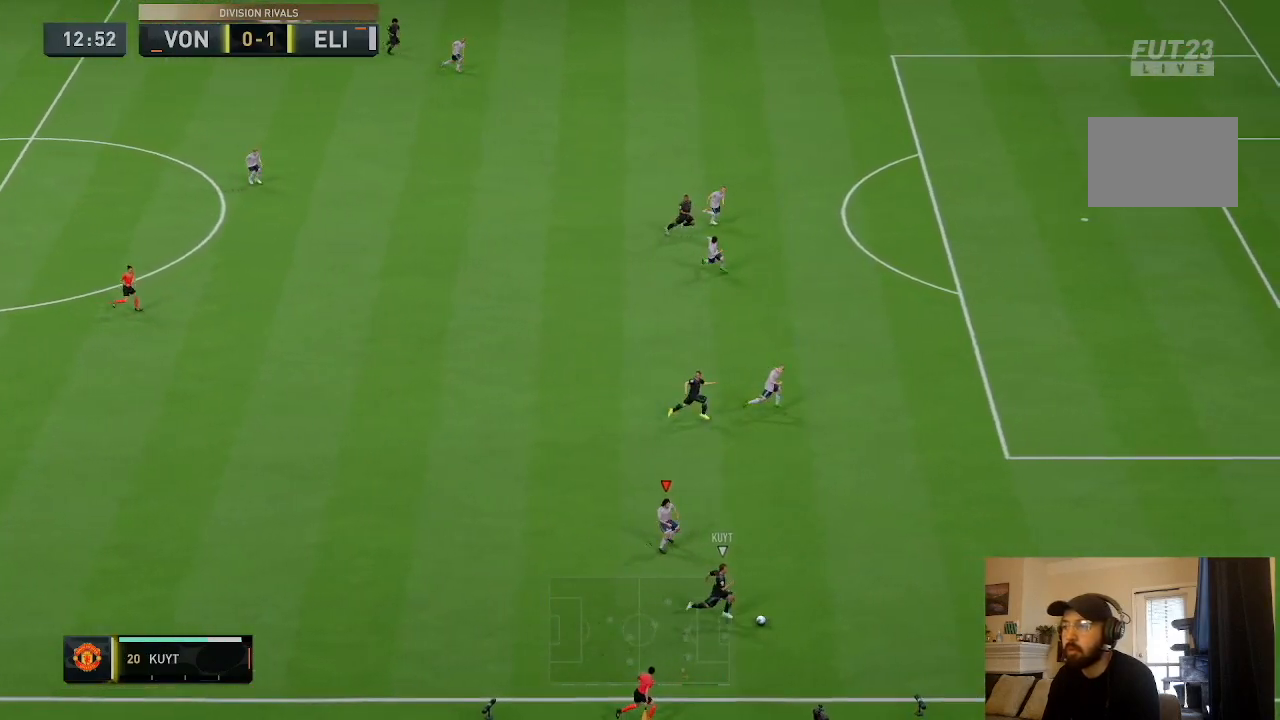
{"buttons": ["R2"], "left_stick": "right", "right_stick": "center", "events": []}
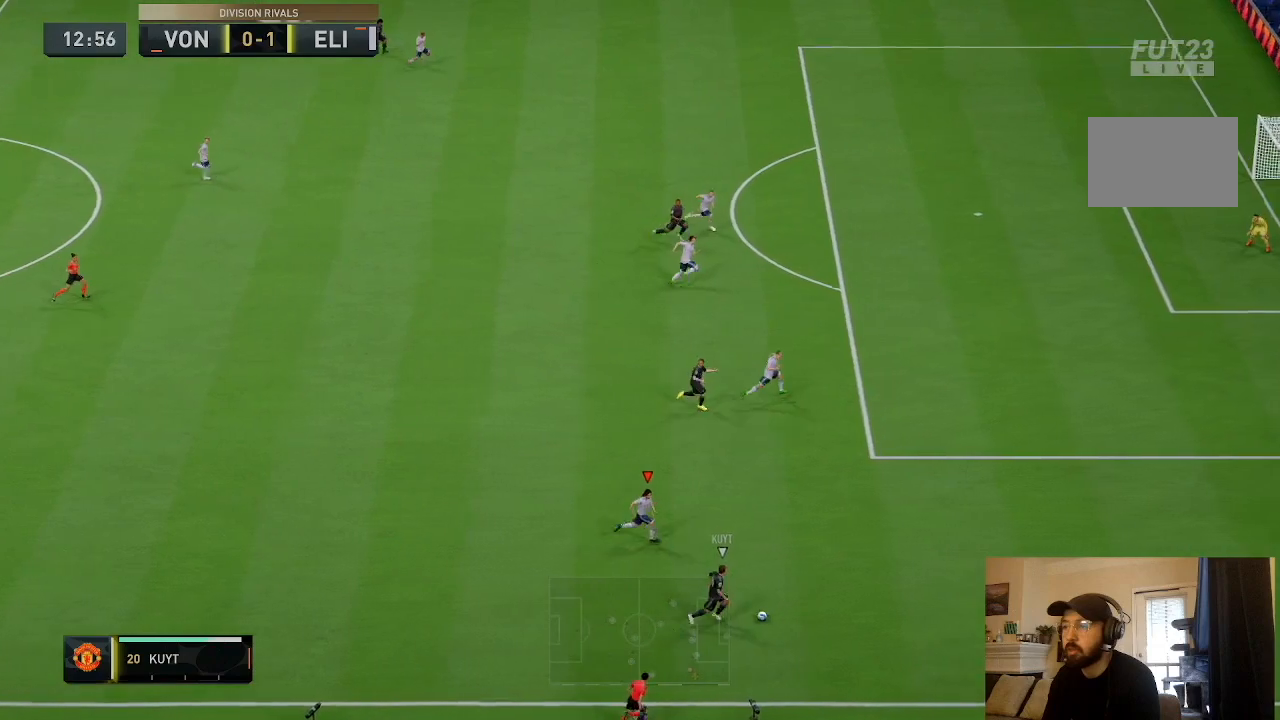
{"buttons": ["R2"], "left_stick": "right", "right_stick": "center", "events": []}
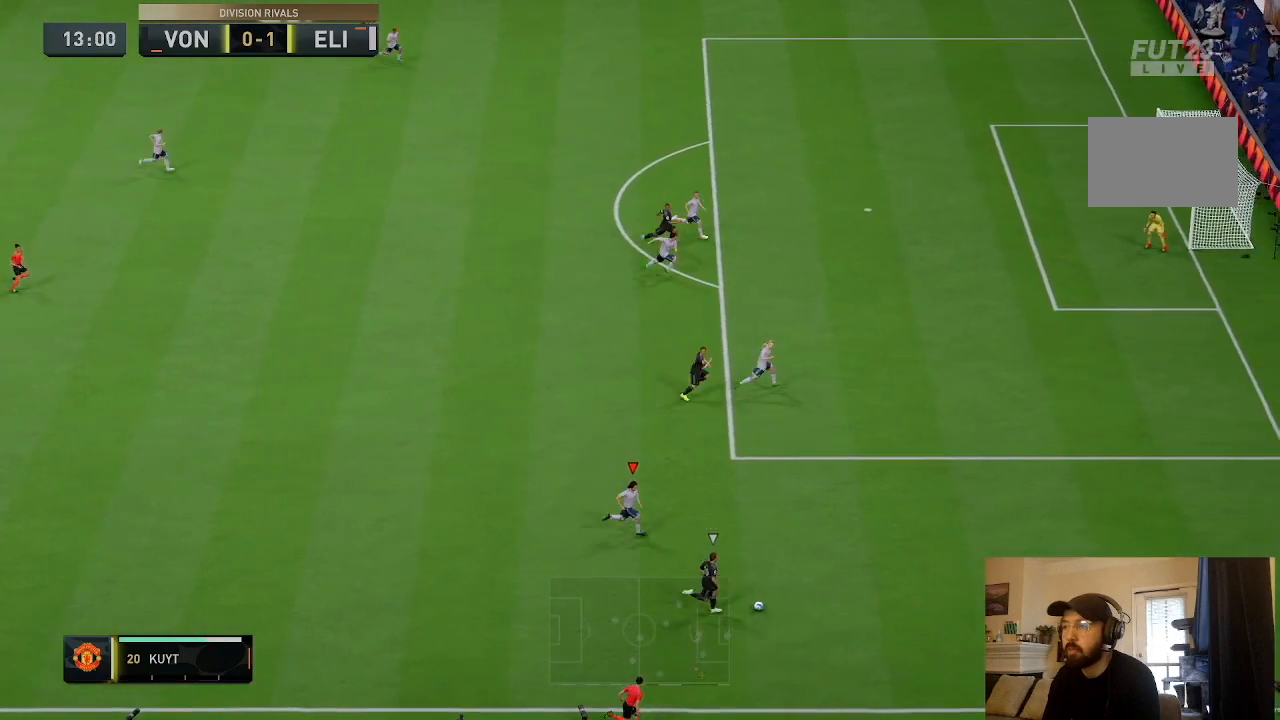
{"buttons": ["R2"], "left_stick": "right", "right_stick": "center", "events": []}
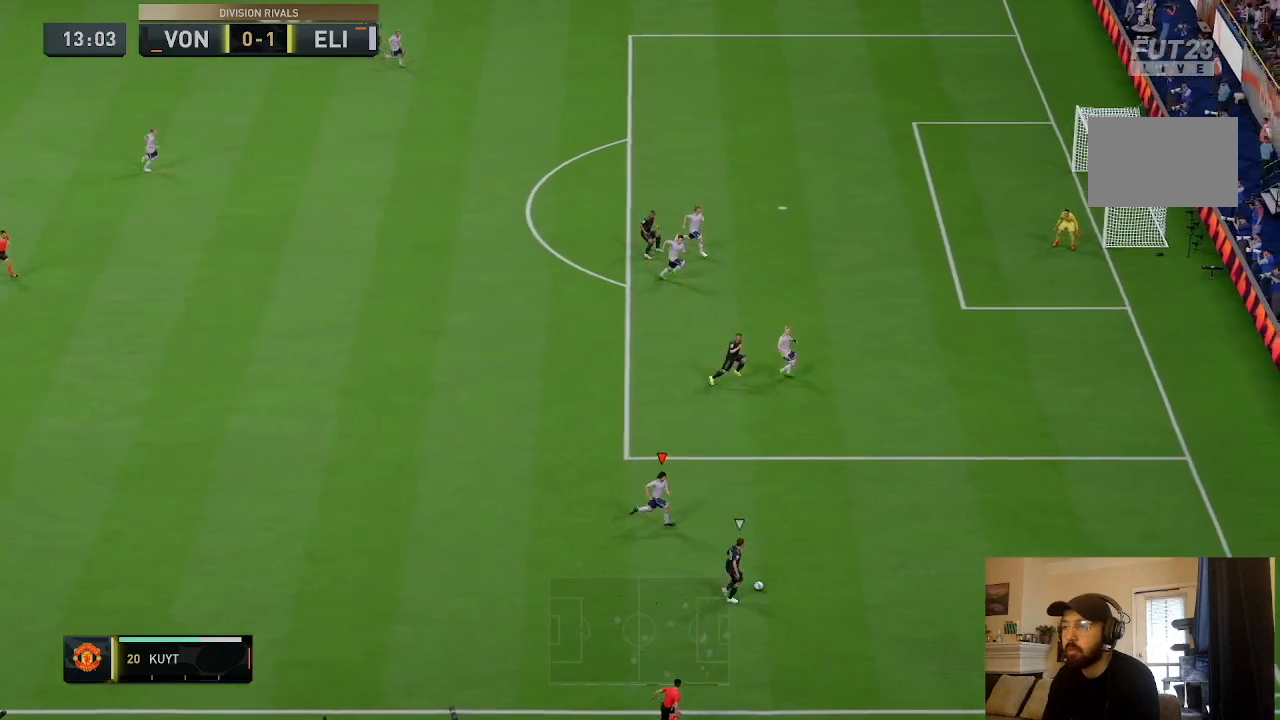
{"buttons": [], "left_stick": "right", "right_stick": "center", "events": [[301, "R2", "up"]]}
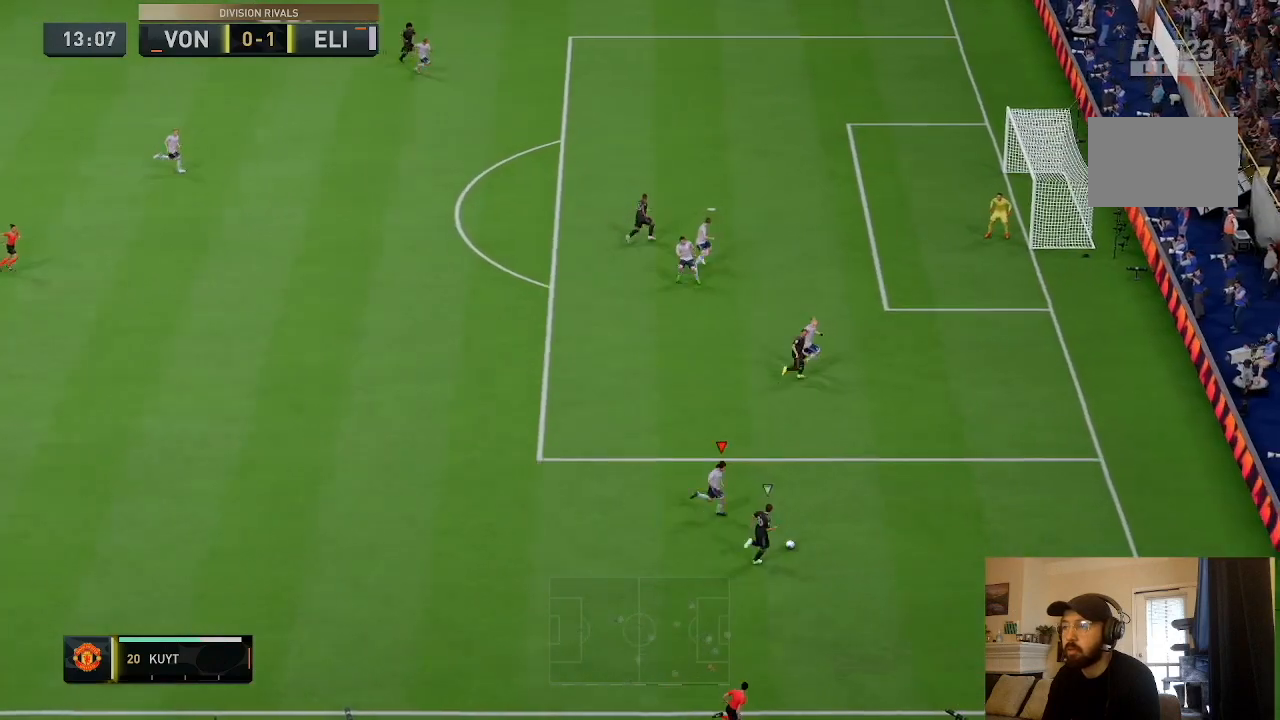
{"buttons": ["R2"], "left_stick": "up-right", "right_stick": "center", "events": [[334, "left_stick", "up-right"], [367, "R2", "down"]]}
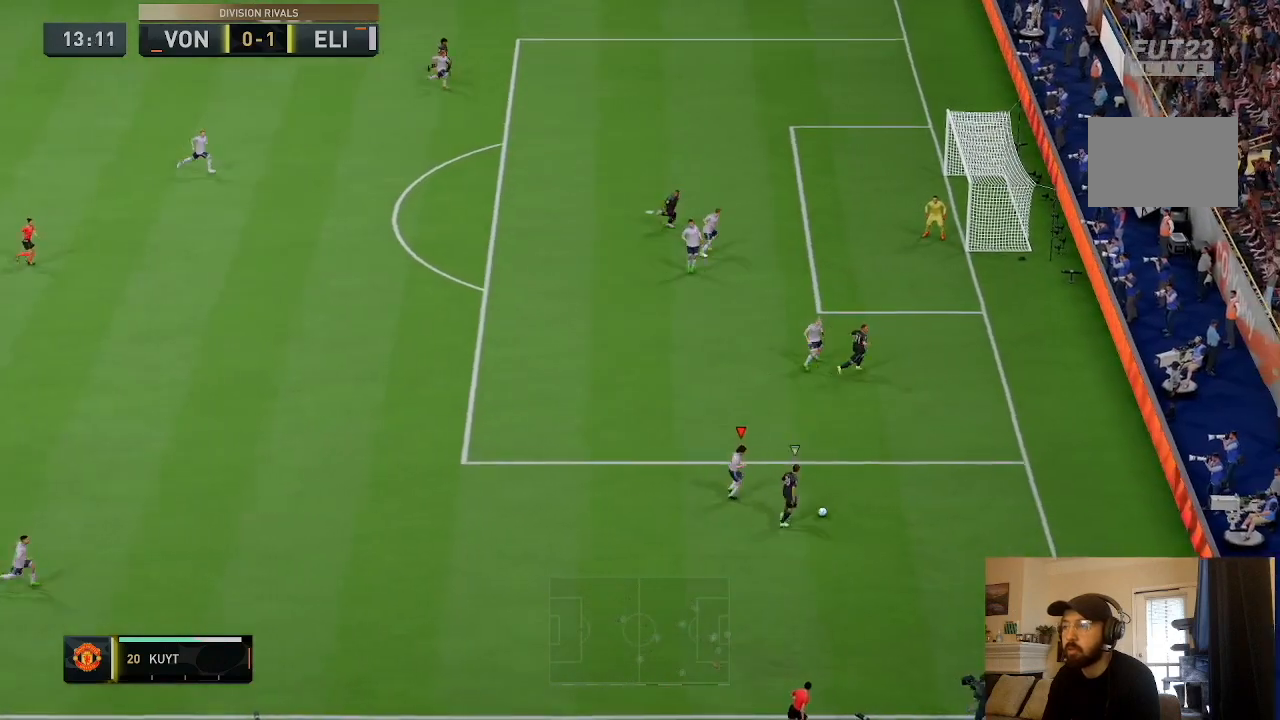
{"buttons": ["R2"], "left_stick": "up-right", "right_stick": "center", "events": []}
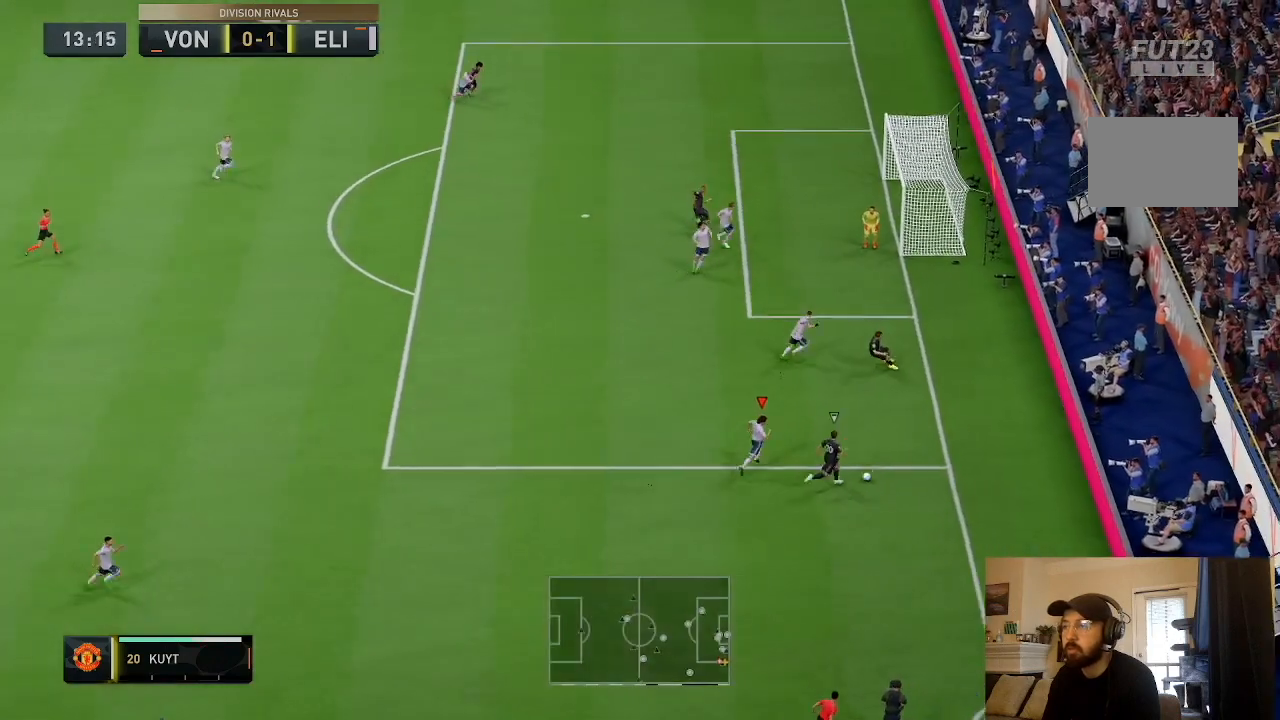
{"buttons": ["L2"], "left_stick": "right", "right_stick": "center", "events": [[434, "left_stick", "right"], [467, "L2", "down"], [467, "R2", "up"]]}
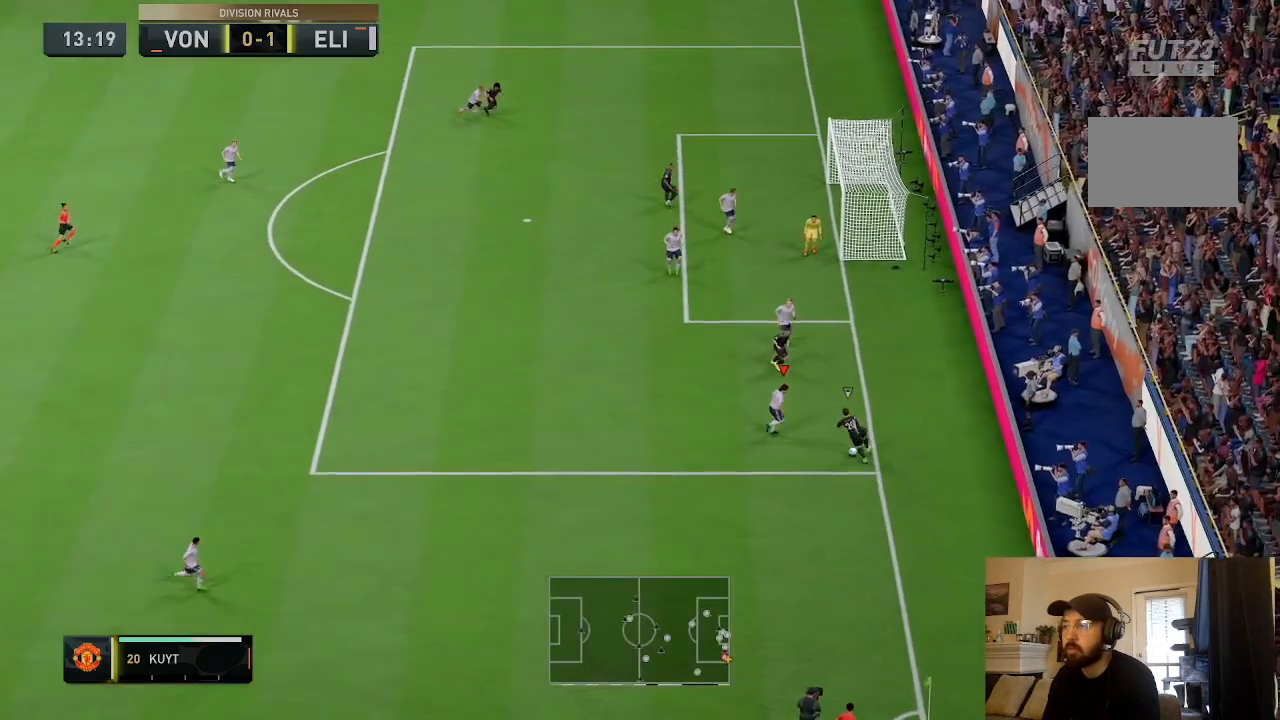
{"buttons": ["L2"], "left_stick": "left", "right_stick": "center", "events": [[67, "left_stick", "up-left"], [334, "left_stick", "left"]]}
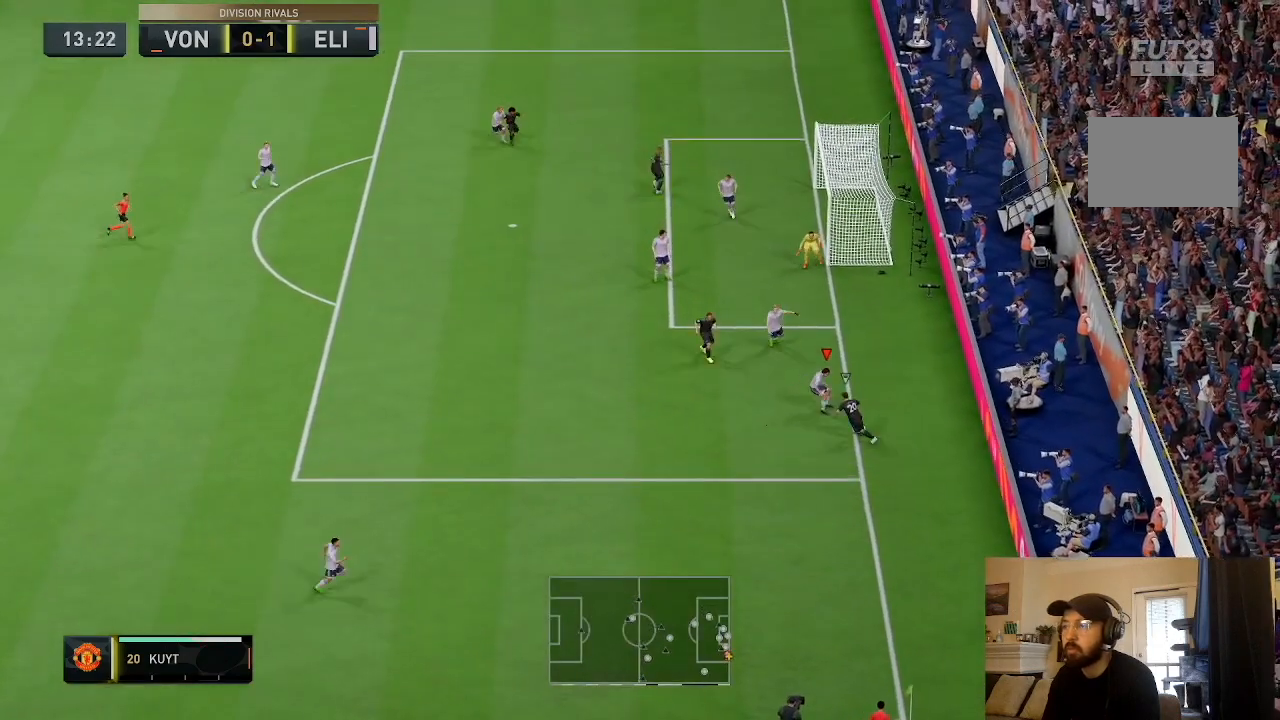
{"buttons": ["L2"], "left_stick": "down-left", "right_stick": "center"}
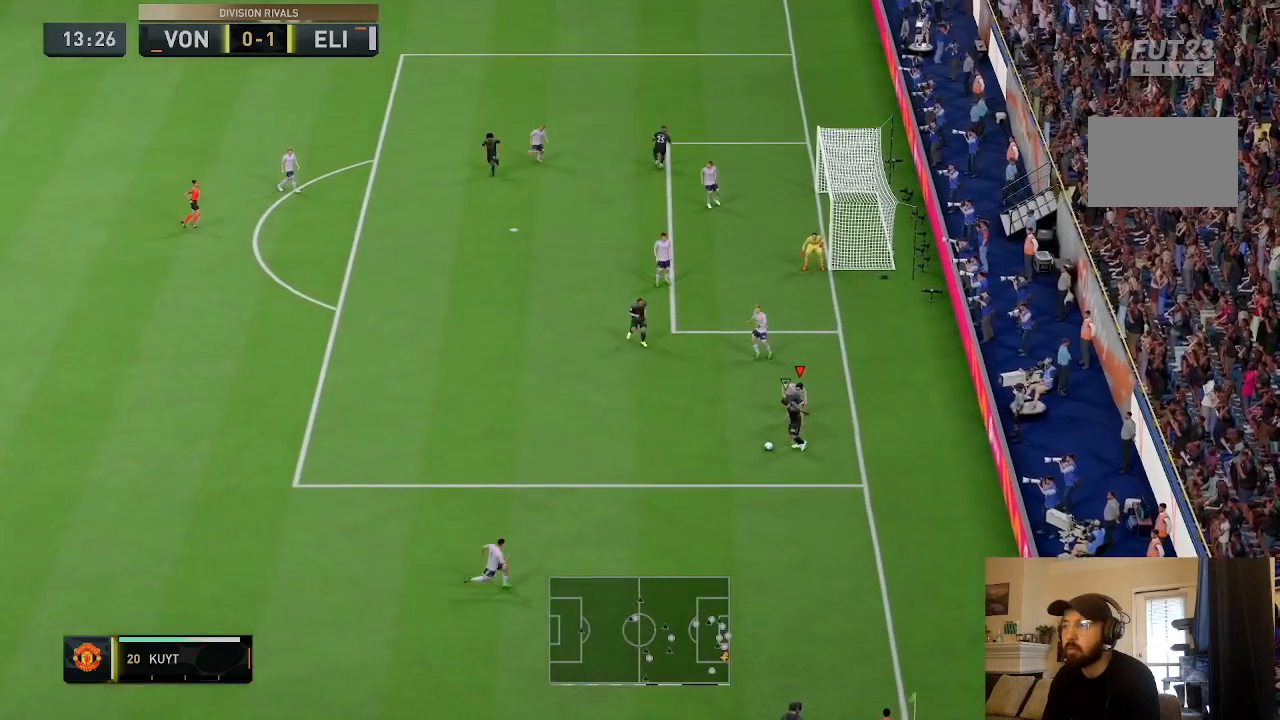
{"buttons": ["R2"], "left_stick": "left", "right_stick": "center", "events": [[101, "R2", "down"], [101, "left_stick", "left"], [201, "L2", "up"]]}